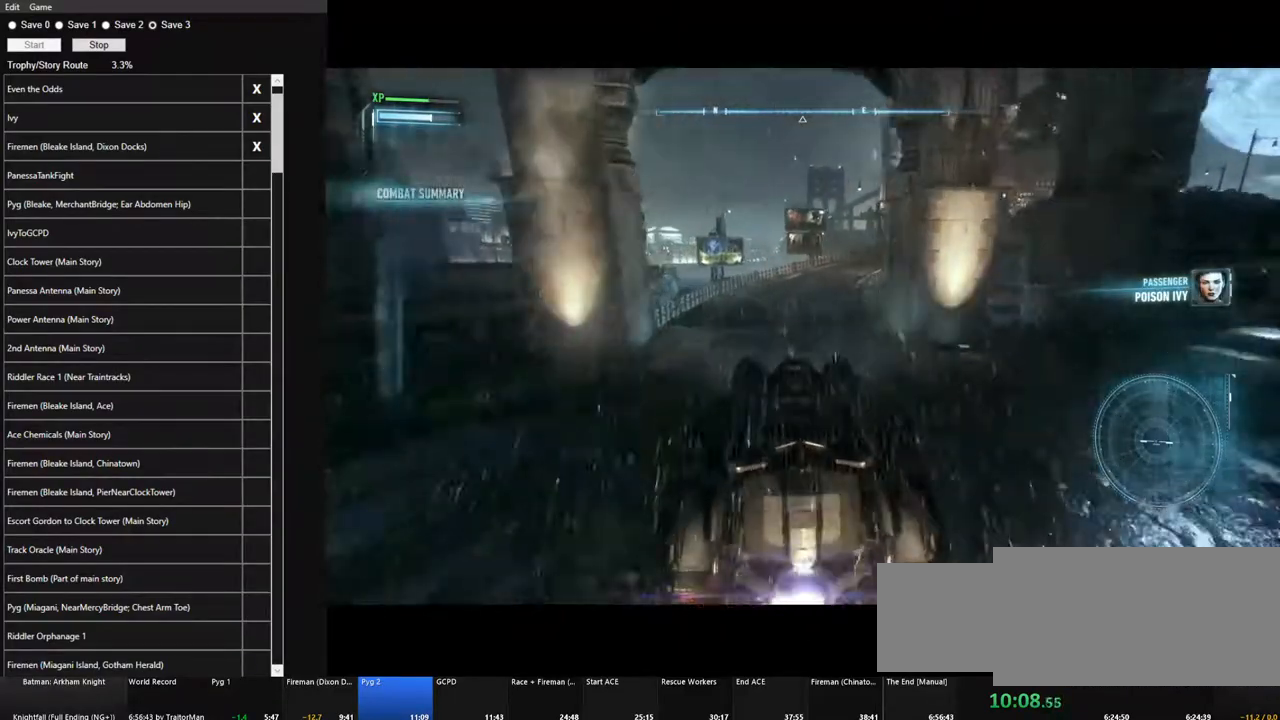
Gameplay with keyboard and mouse; each line is a JSON object with the keys and mouse buttons held at the frame after it. "events" lists presses ("down") and releases ("up") of "1", "2", "3", "4", "5", "a", "alt", "c", "caps_lock", "ctrl", "d", "e", "f", "g", "q", "r", "s", "shift", "space", "t", "tab", "v", "w", "x", "z" and "mouse_wheel" between this image and that frame as [ms after this image, input, new state], when the widget could be followed in between. "mouse_wheel" = the "wheel" button of the "mouse" list. No other keys are recorded. "wheel" means that the mouse wheel is clicked or scrolled. Not read: mouse_move.
{"keys": ["d", "w"], "mouse": [], "events": [[150, "d", "up"], [333, "d", "down"]]}
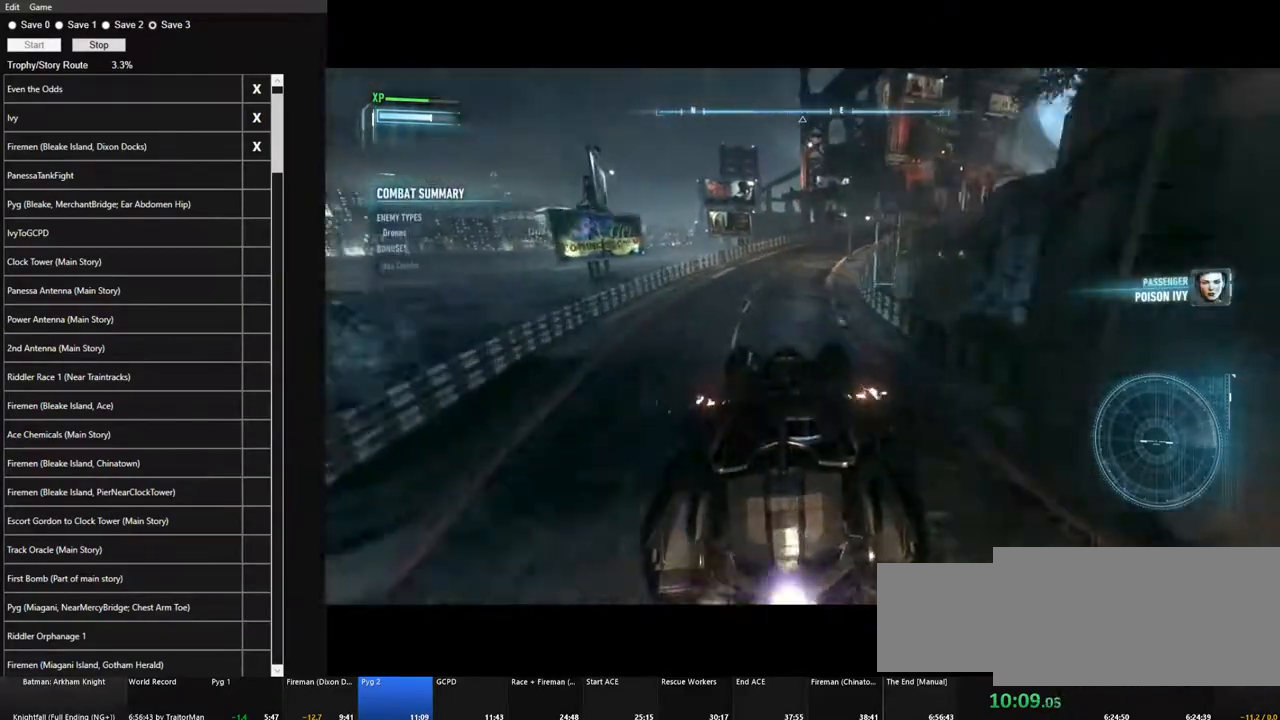
{"keys": ["w"], "mouse": [], "events": [[17, "d", "up"]]}
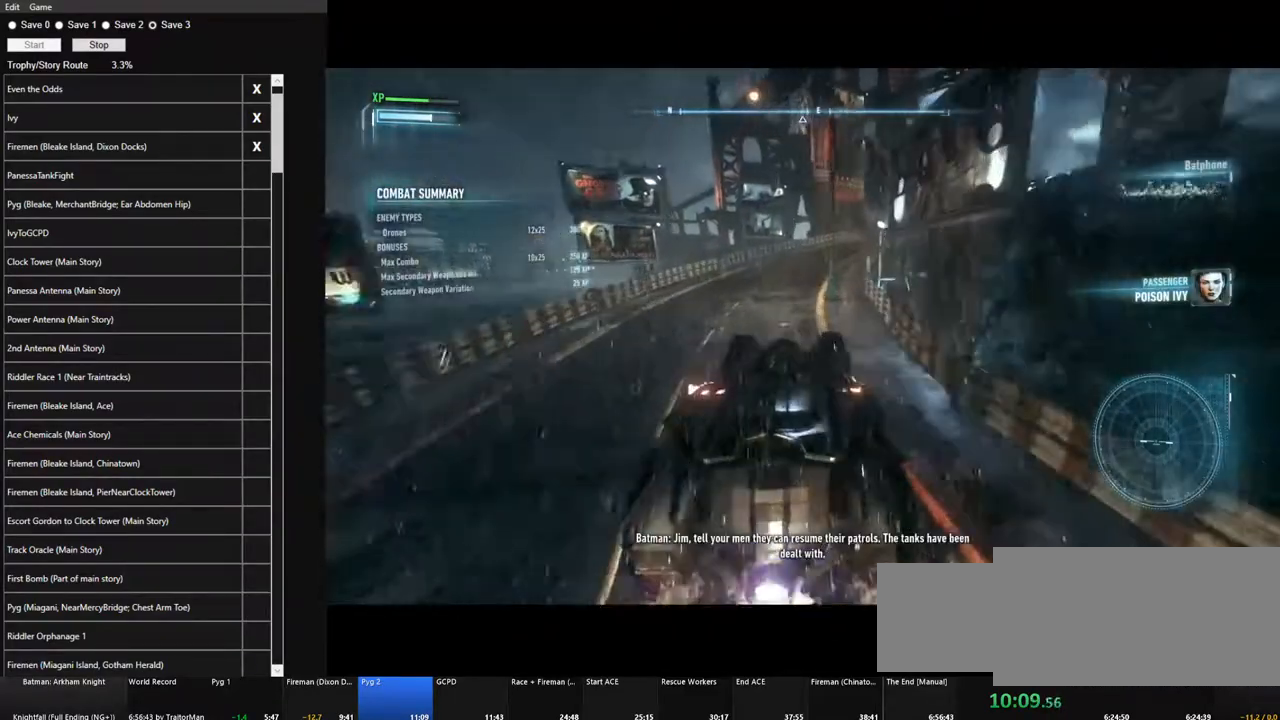
{"keys": ["w"], "mouse": [], "events": [[33, "d", "down"], [267, "d", "up"]]}
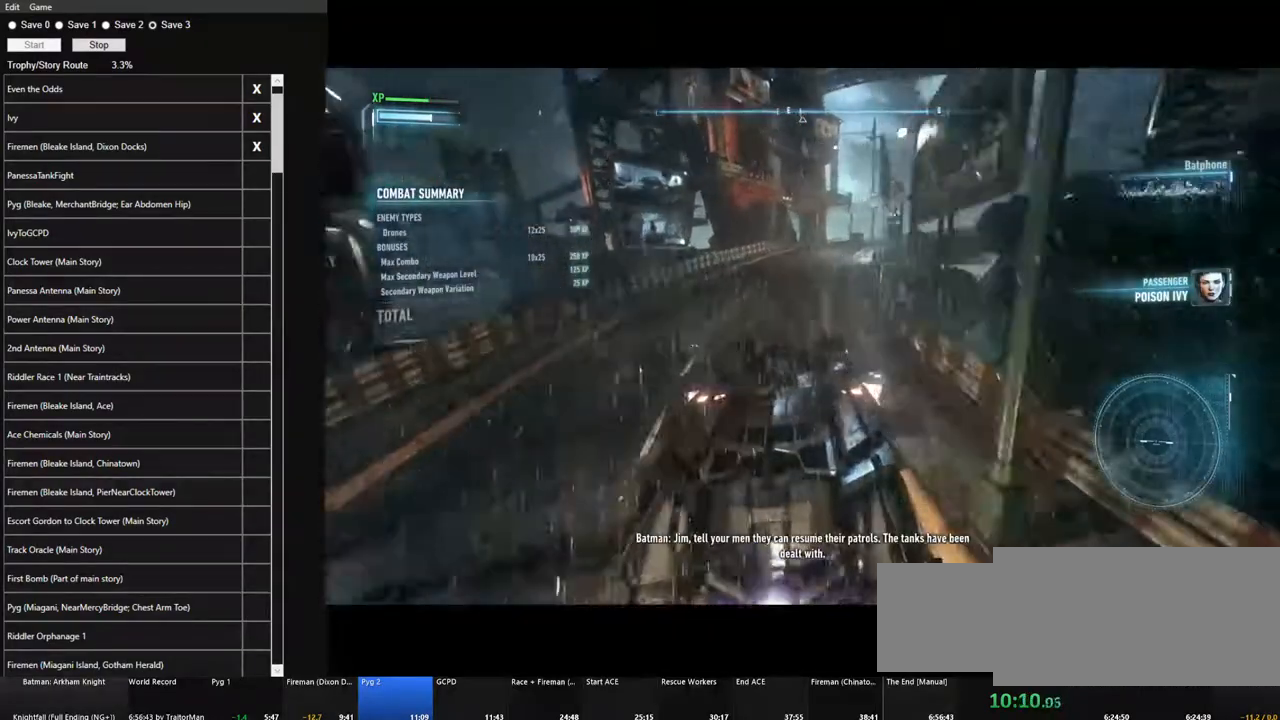
{"keys": ["w"], "mouse": [], "events": [[150, "d", "down"], [283, "d", "up"]]}
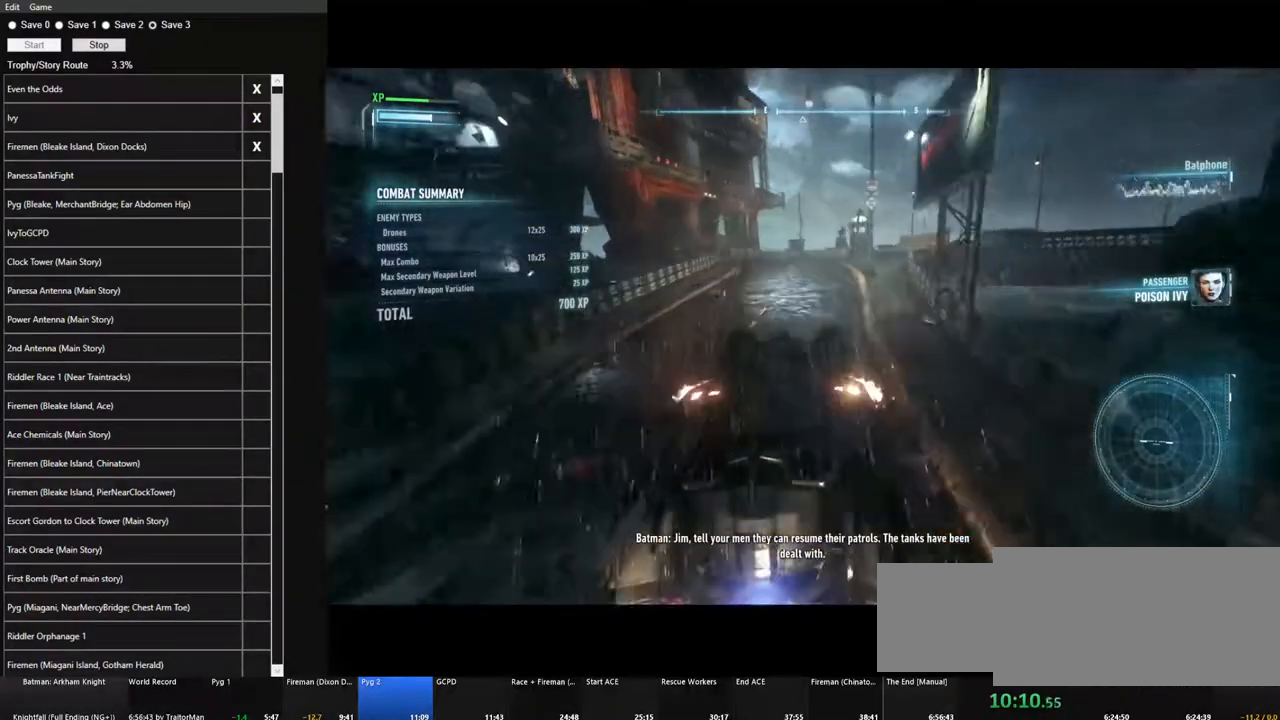
{"keys": ["w"], "mouse": [], "events": [[67, "a", "down"], [200, "a", "up"], [350, "a", "down"], [483, "a", "up"]]}
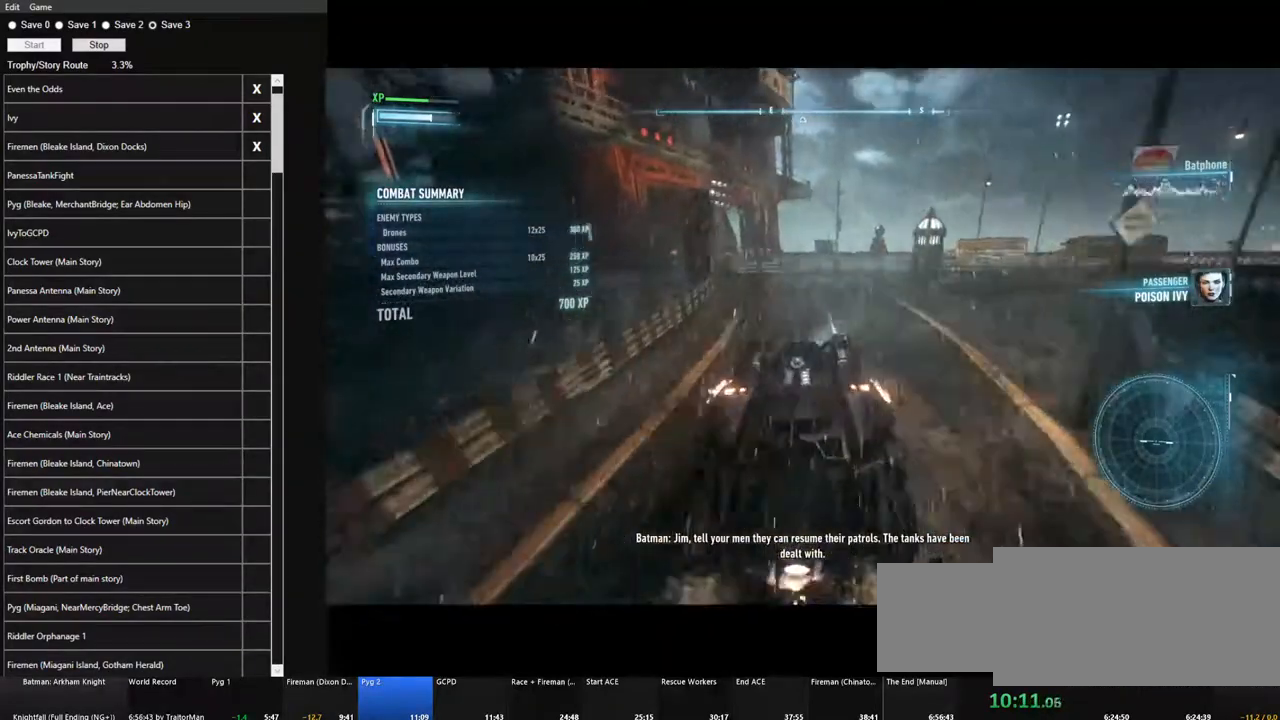
{"keys": ["d", "w"], "mouse": [], "events": [[400, "d", "down"]]}
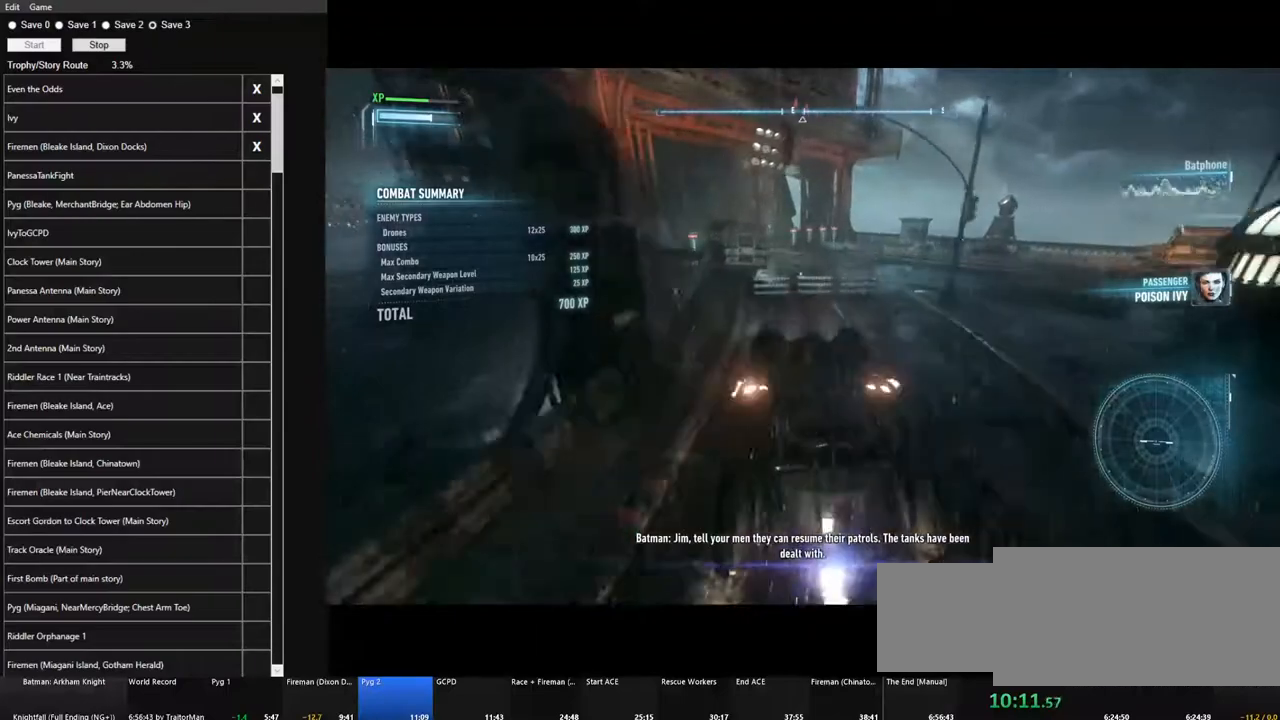
{"keys": ["a", "w"], "mouse": [], "events": [[50, "d", "up"], [383, "a", "down"]]}
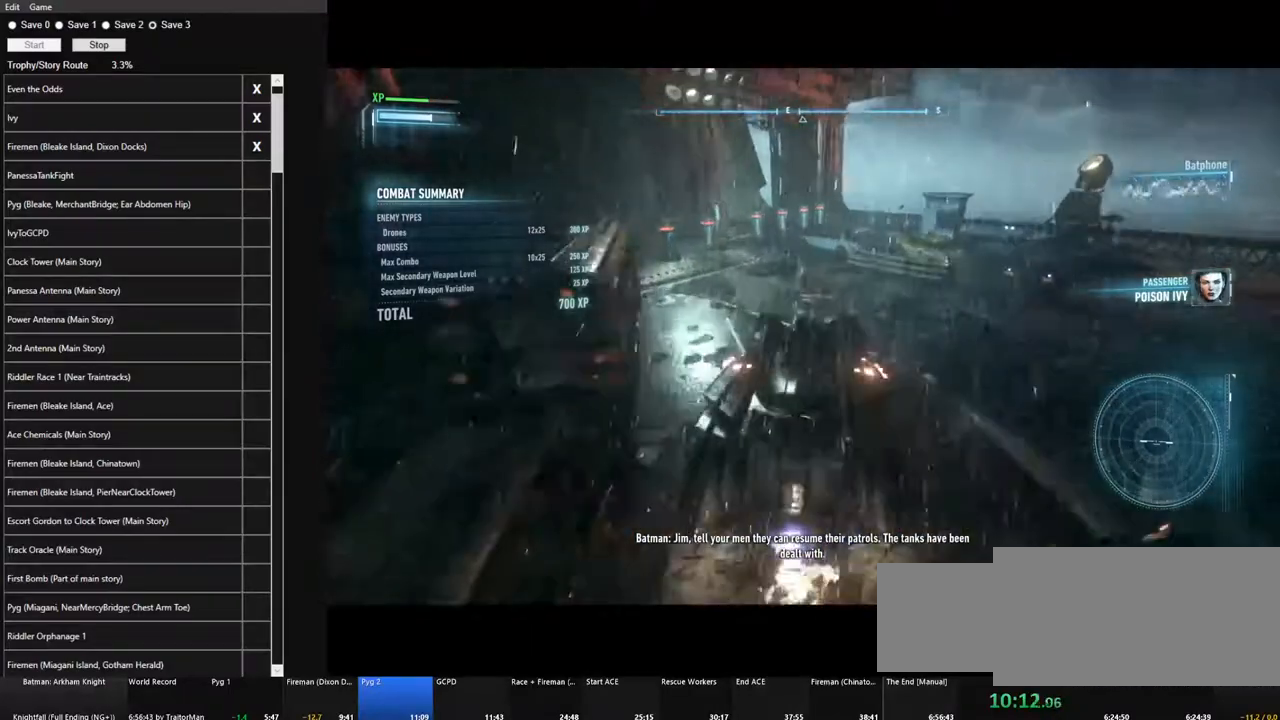
{"keys": [], "mouse": [], "events": [[150, "a", "up"], [250, "e", "down"], [433, "e", "up"], [483, "w", "up"]]}
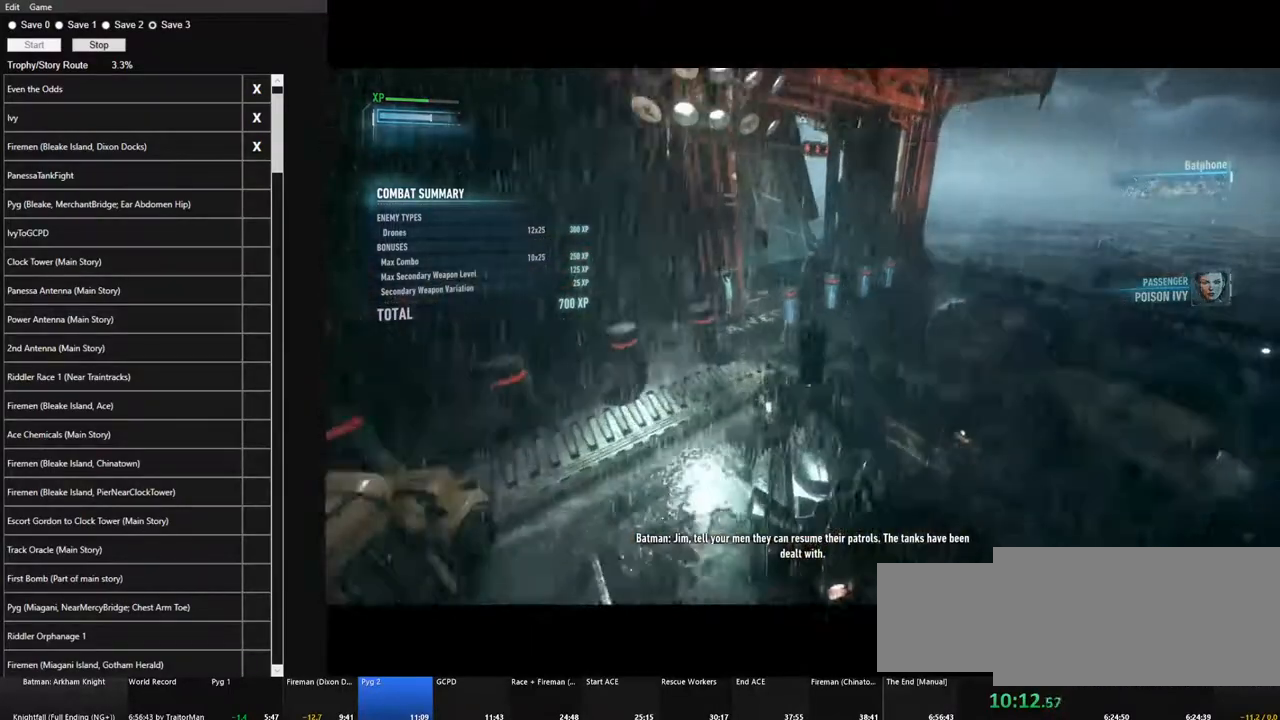
{"keys": [], "mouse": [], "events": []}
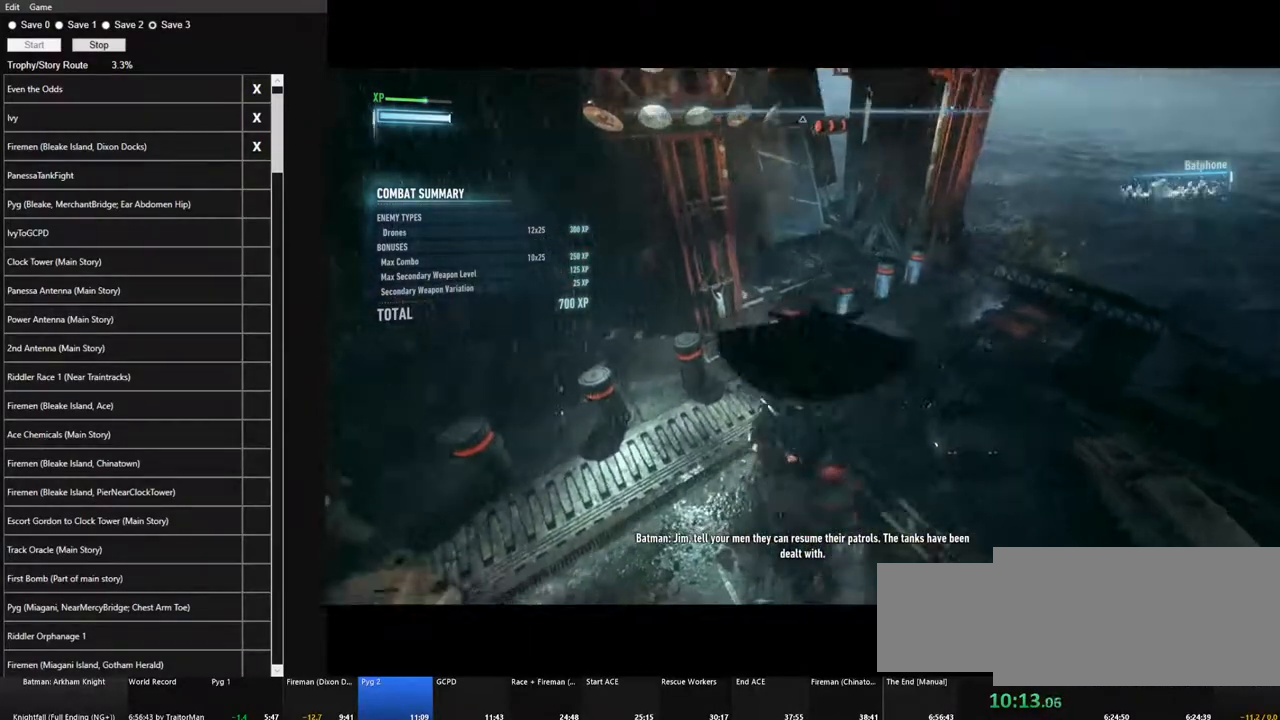
{"keys": ["space", "w"], "mouse": [], "events": [[100, "x", "down"], [150, "x", "up"], [233, "w", "down"], [467, "space", "down"]]}
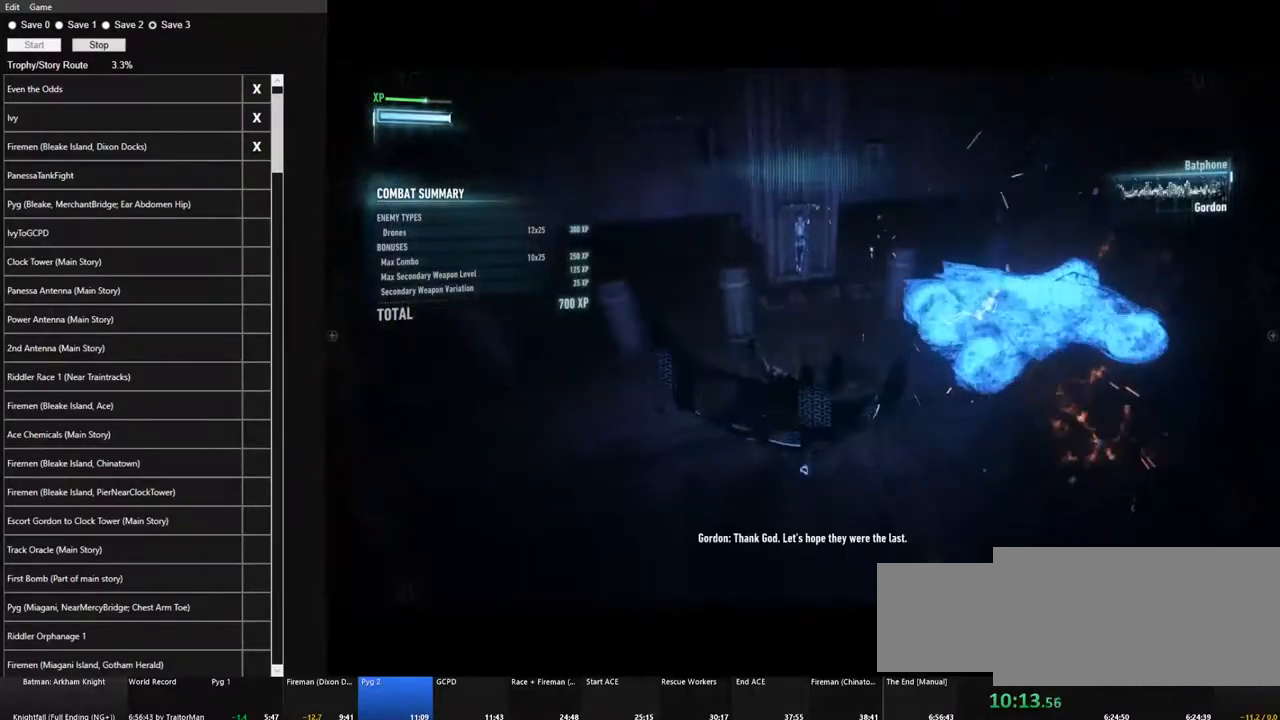
{"keys": ["space", "w"], "mouse": [], "events": []}
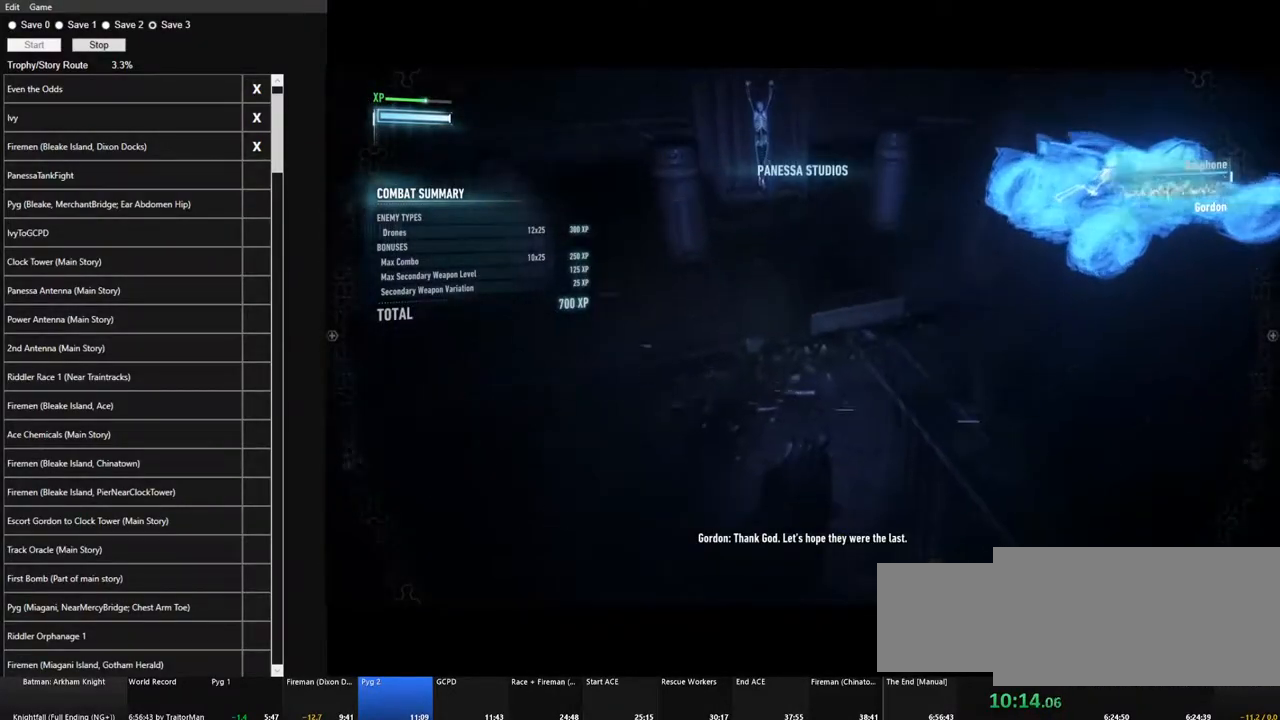
{"keys": ["space", "w"], "mouse": [], "events": []}
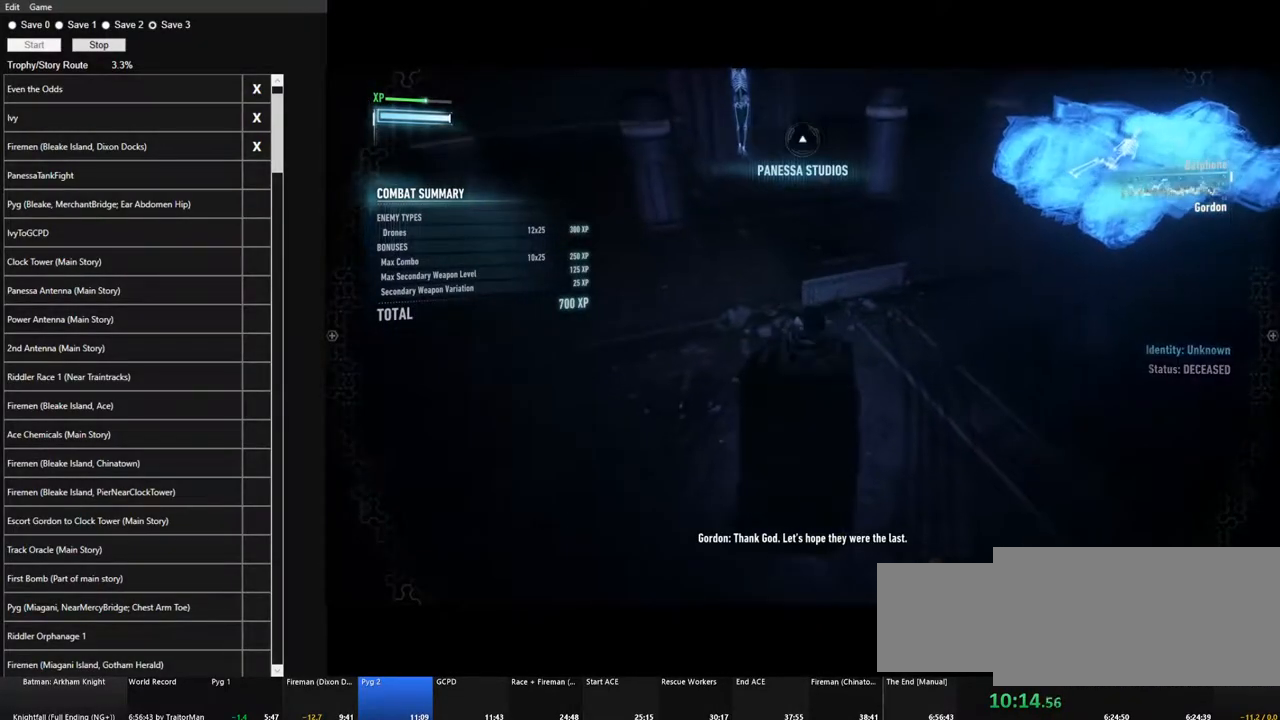
{"keys": ["space", "w"], "mouse": [], "events": []}
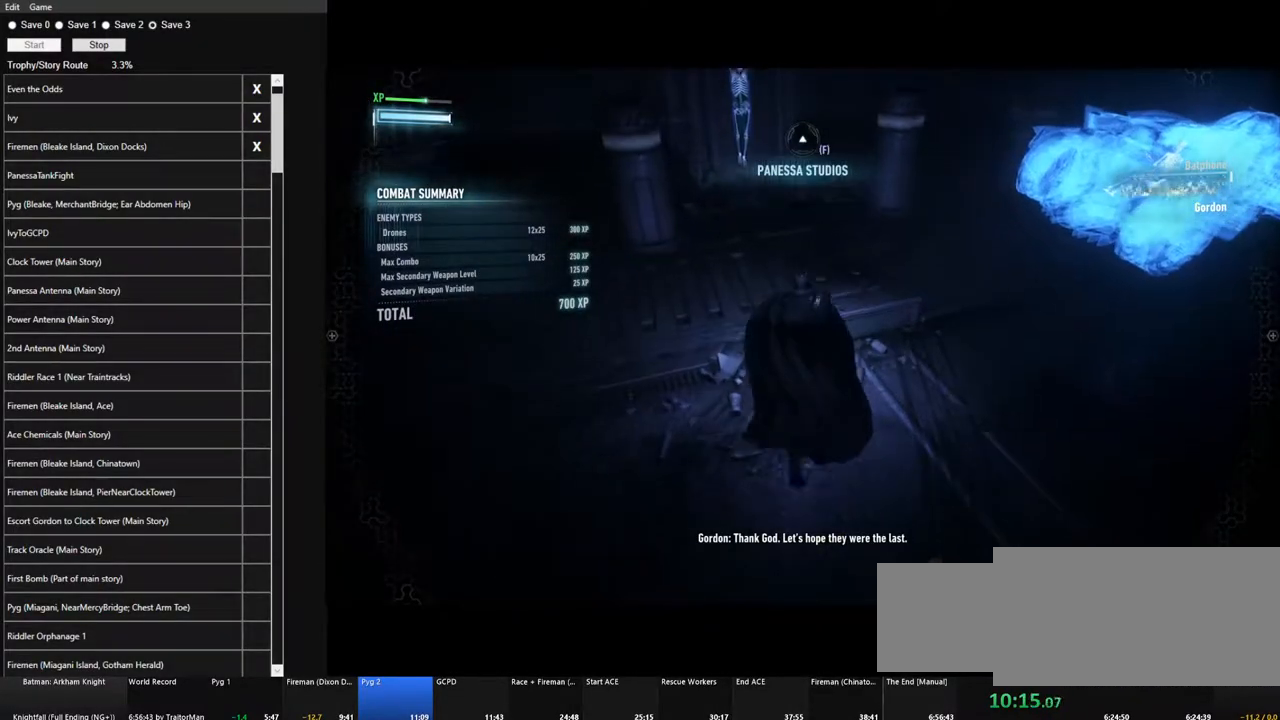
{"keys": ["space", "w"], "mouse": [], "events": []}
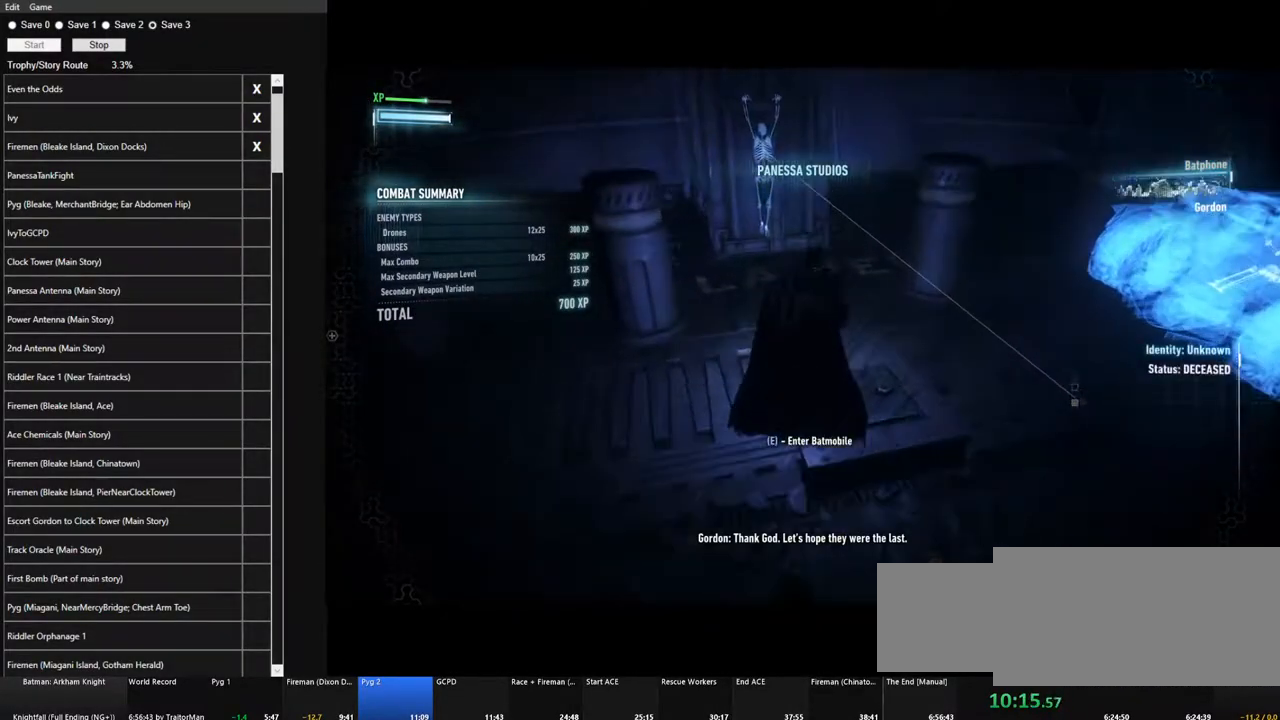
{"keys": [], "mouse": [], "events": [[317, "space", "up"], [317, "w", "up"]]}
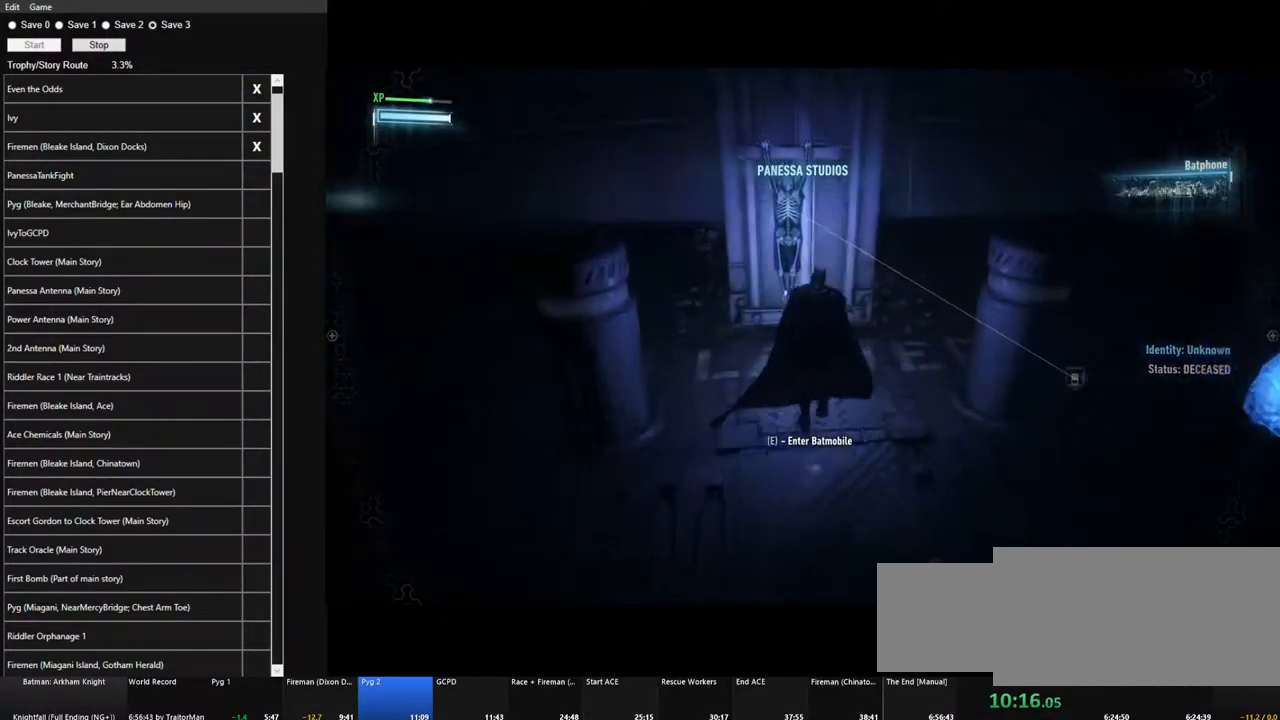
{"keys": ["s"], "mouse": [], "events": [[433, "s", "down"]]}
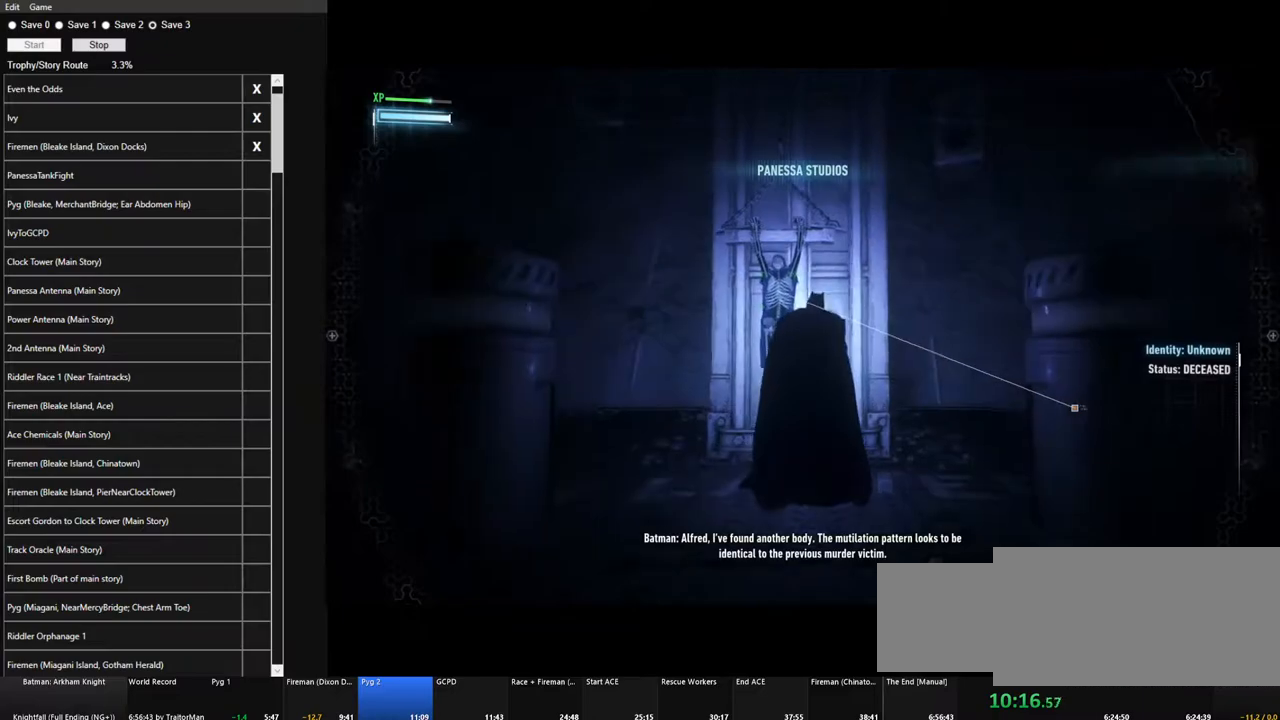
{"keys": [], "mouse": [], "events": [[117, "s", "up"]]}
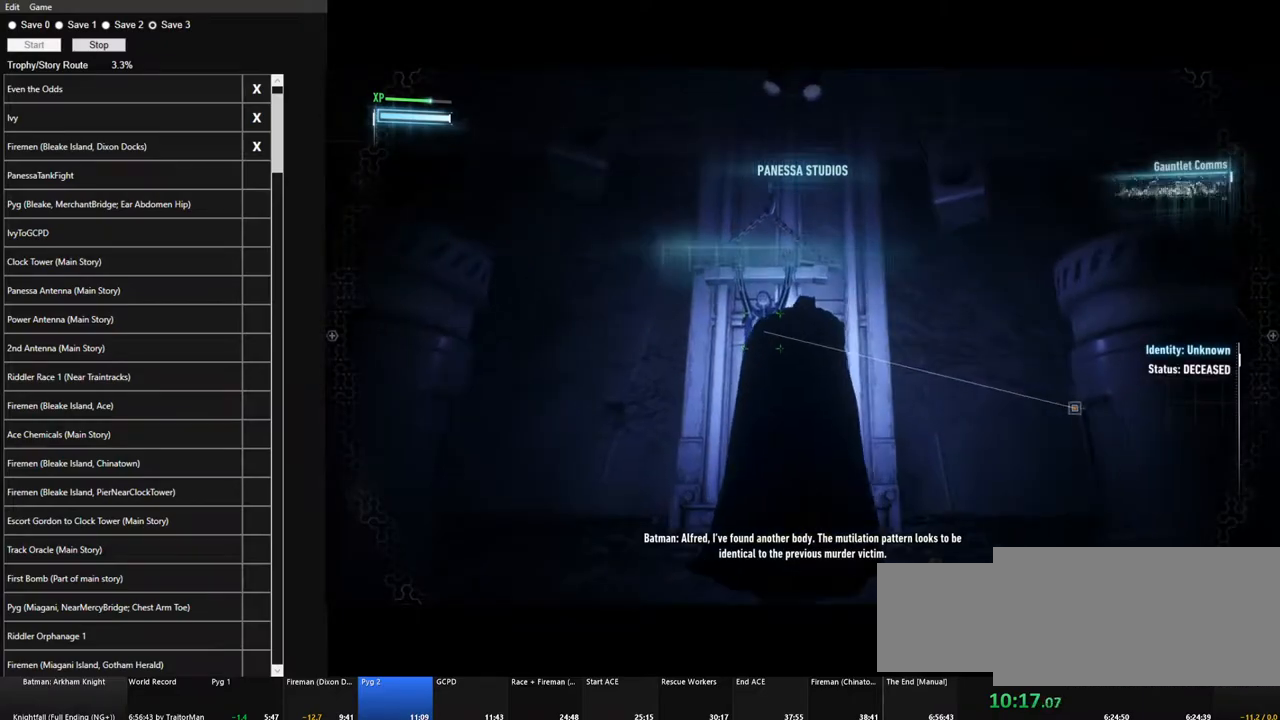
{"keys": [], "mouse": [], "events": [[133, "s", "down"], [317, "s", "up"]]}
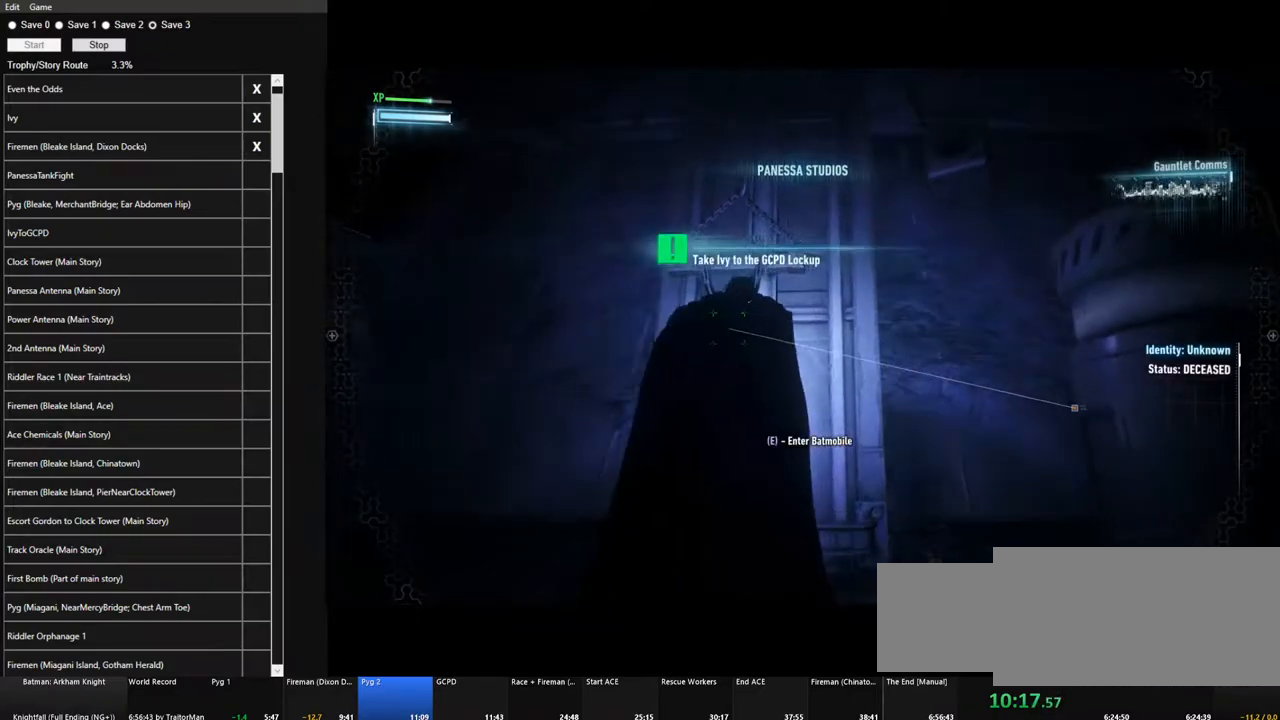
{"keys": [], "mouse": [], "events": []}
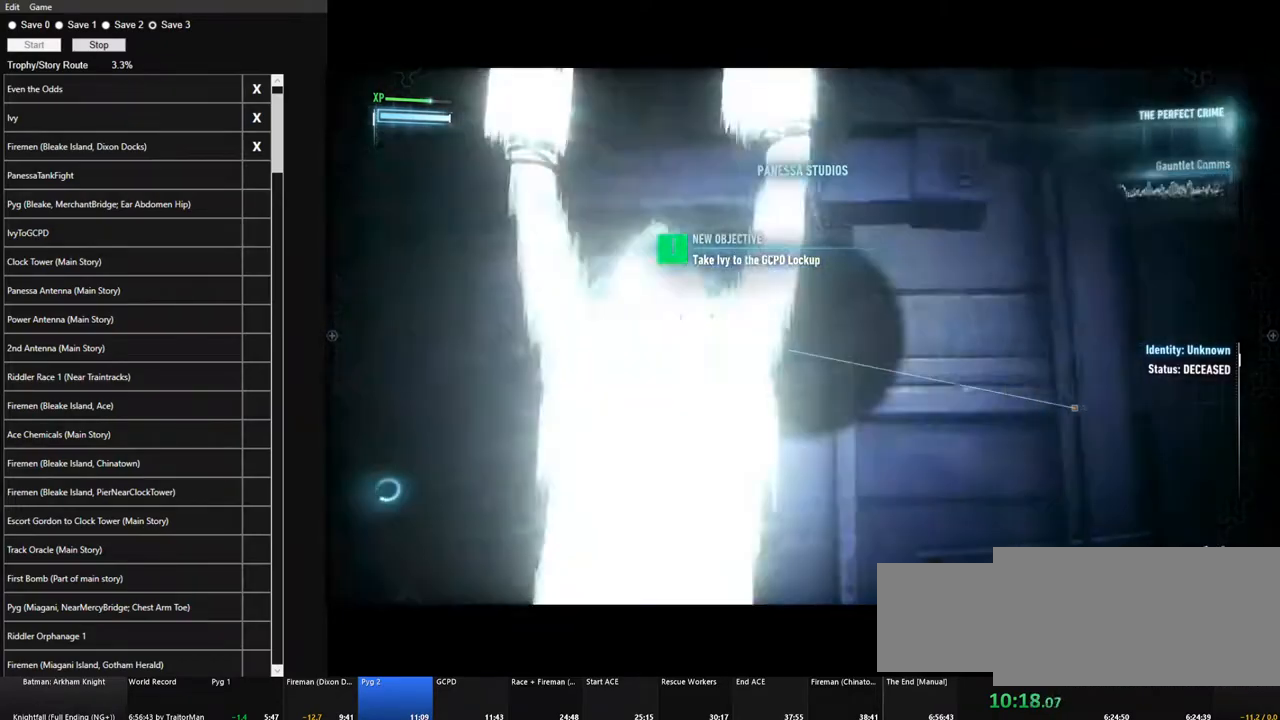
{"keys": [], "mouse": [], "events": []}
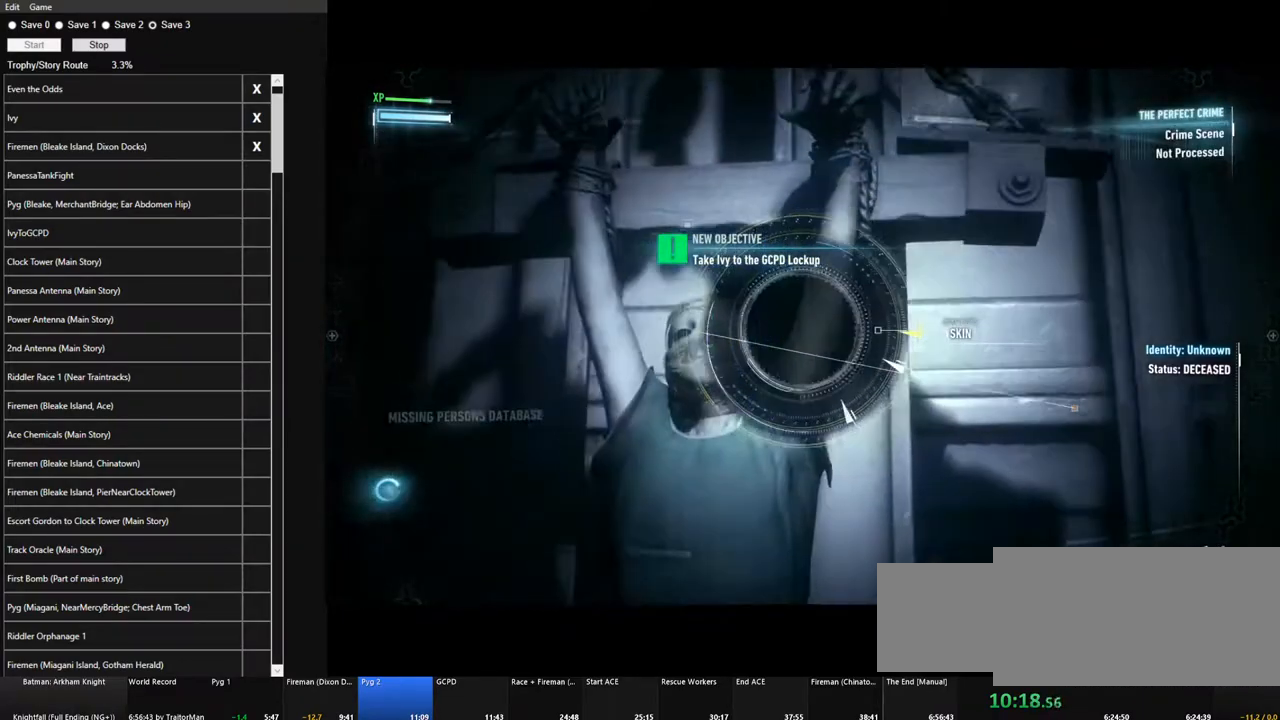
{"keys": ["space"], "mouse": [], "events": [[267, "space", "down"]]}
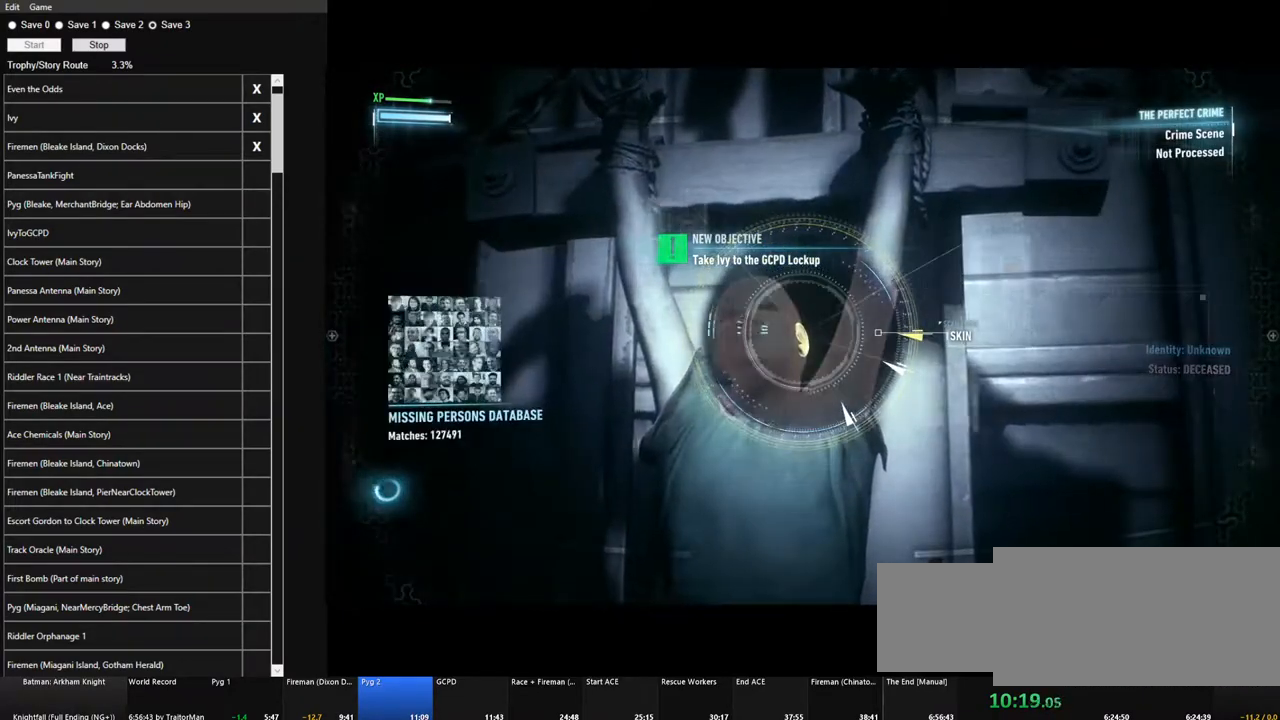
{"keys": ["space"], "mouse": [], "events": []}
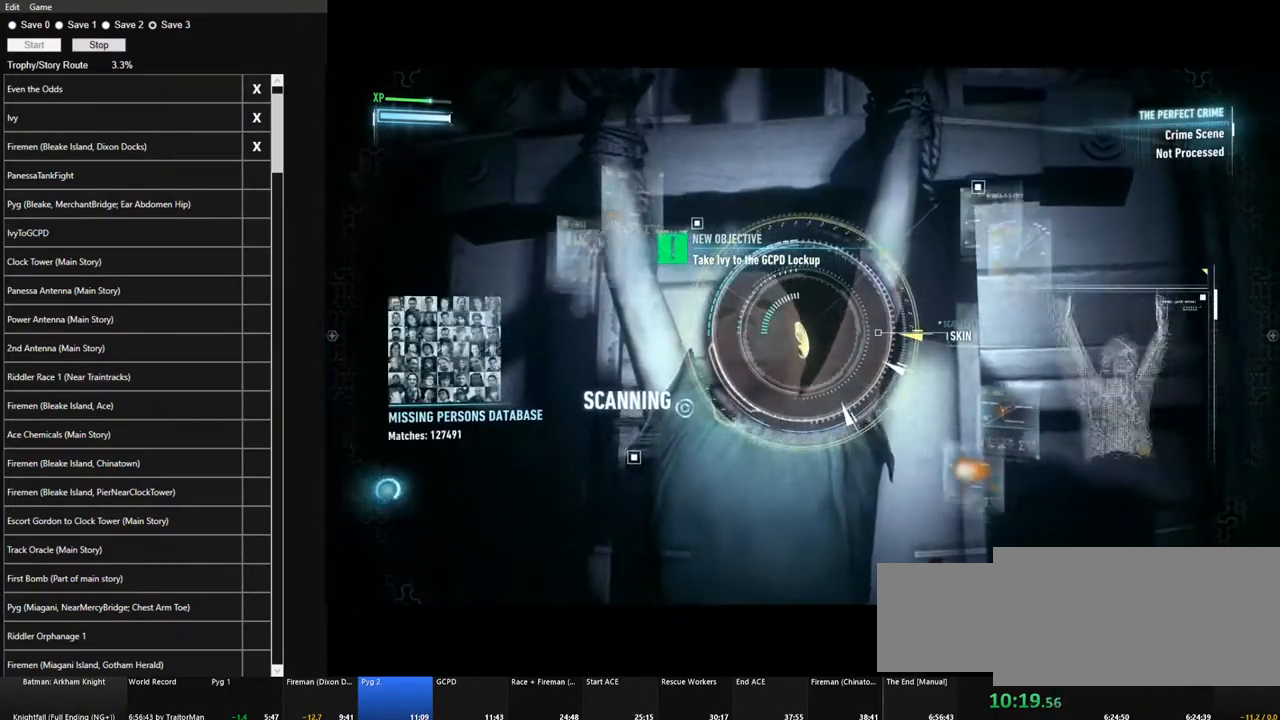
{"keys": ["space"], "mouse": [], "events": []}
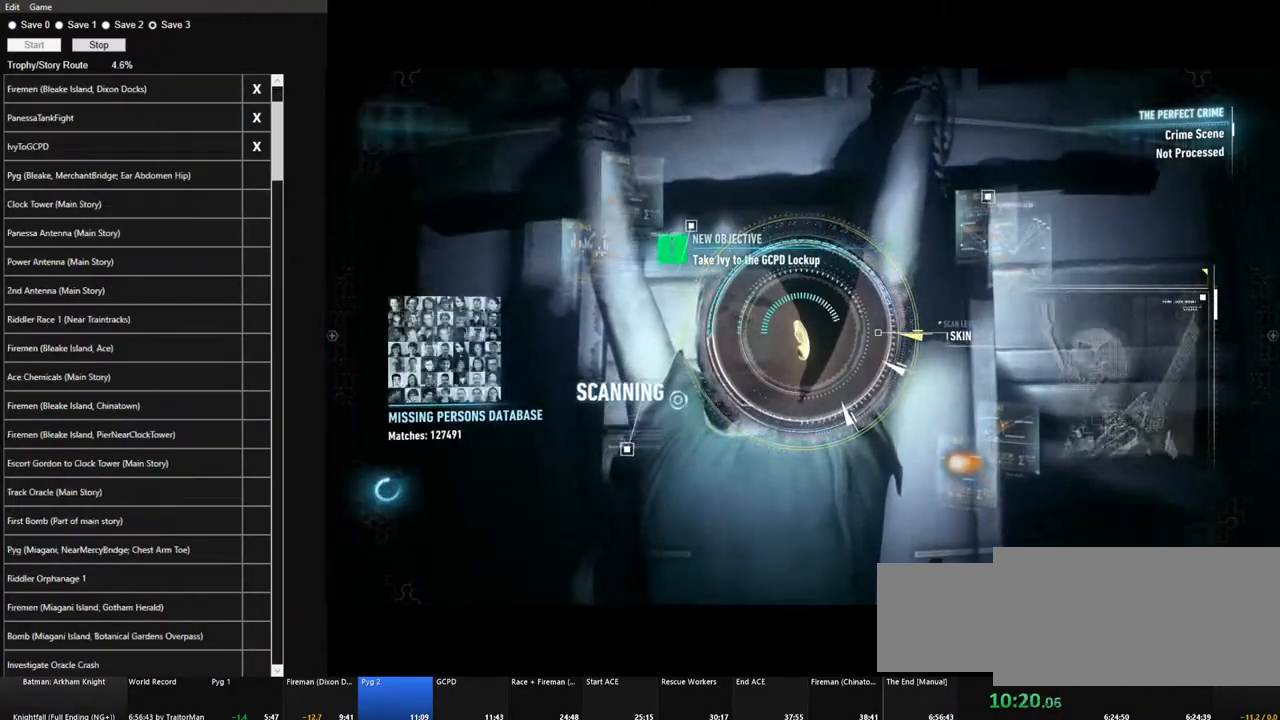
{"keys": ["space"], "mouse": [], "events": []}
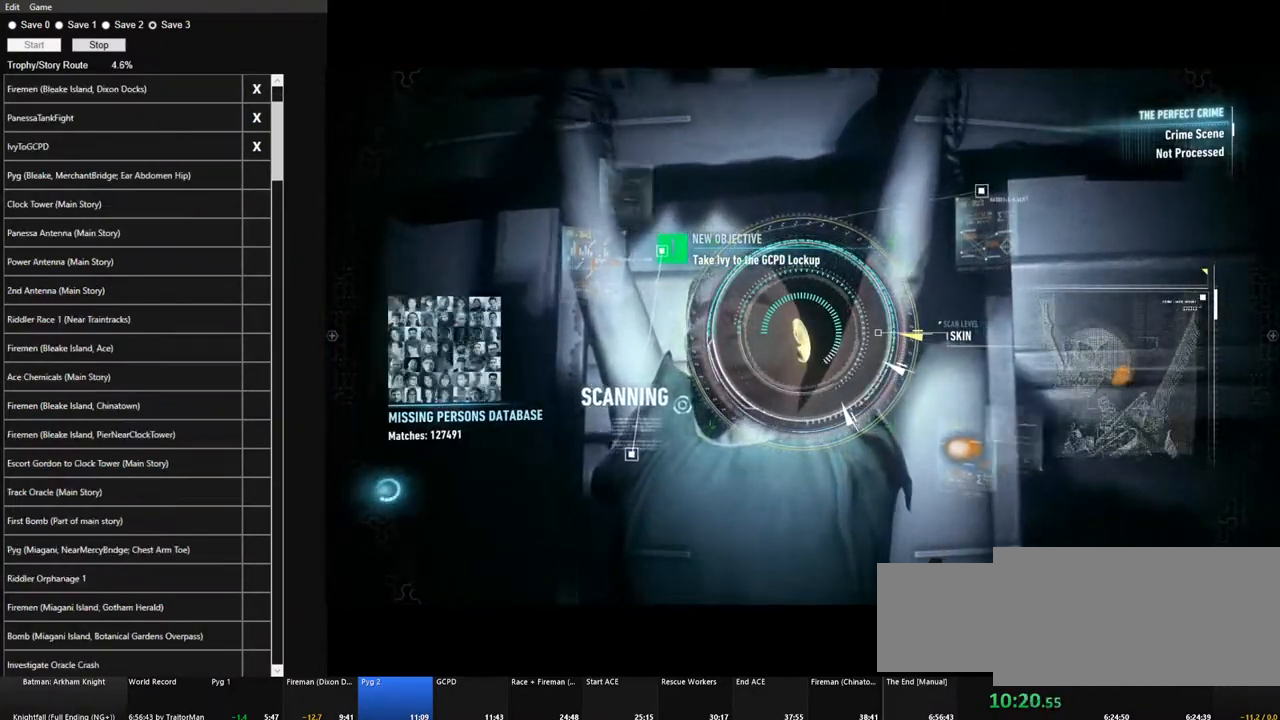
{"keys": ["space"], "mouse": [], "events": []}
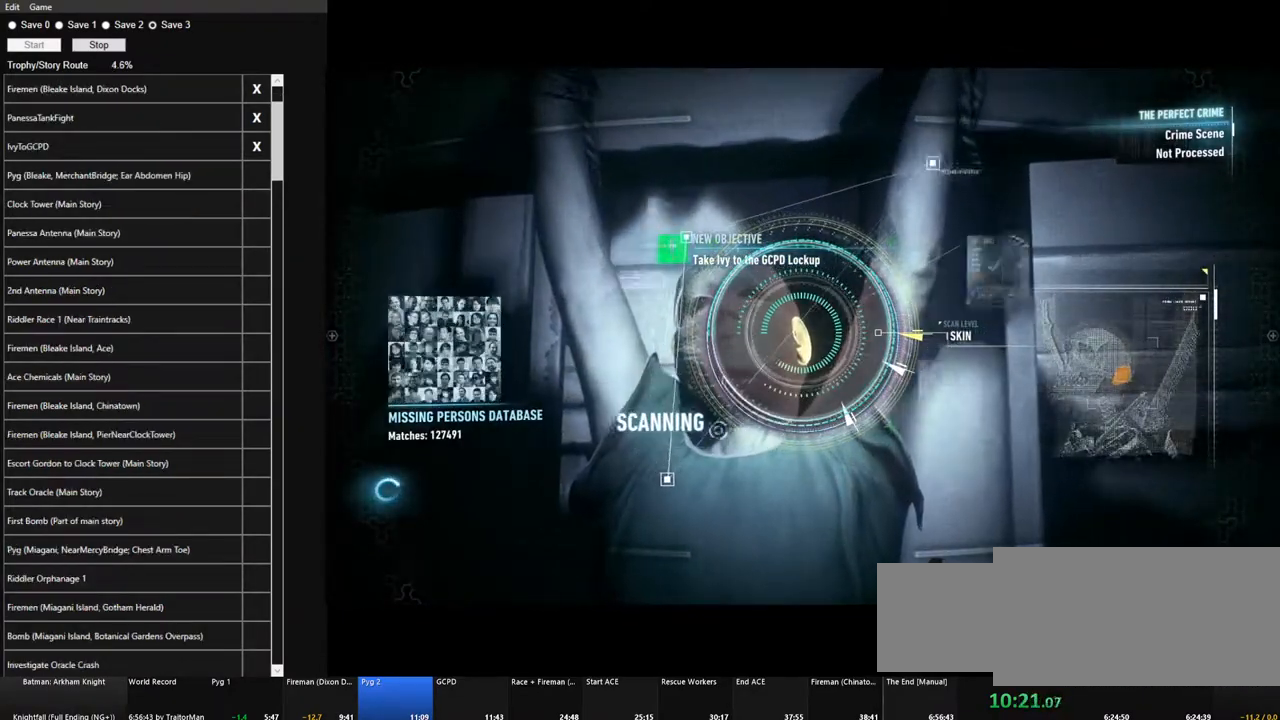
{"keys": ["space"], "mouse": [], "events": []}
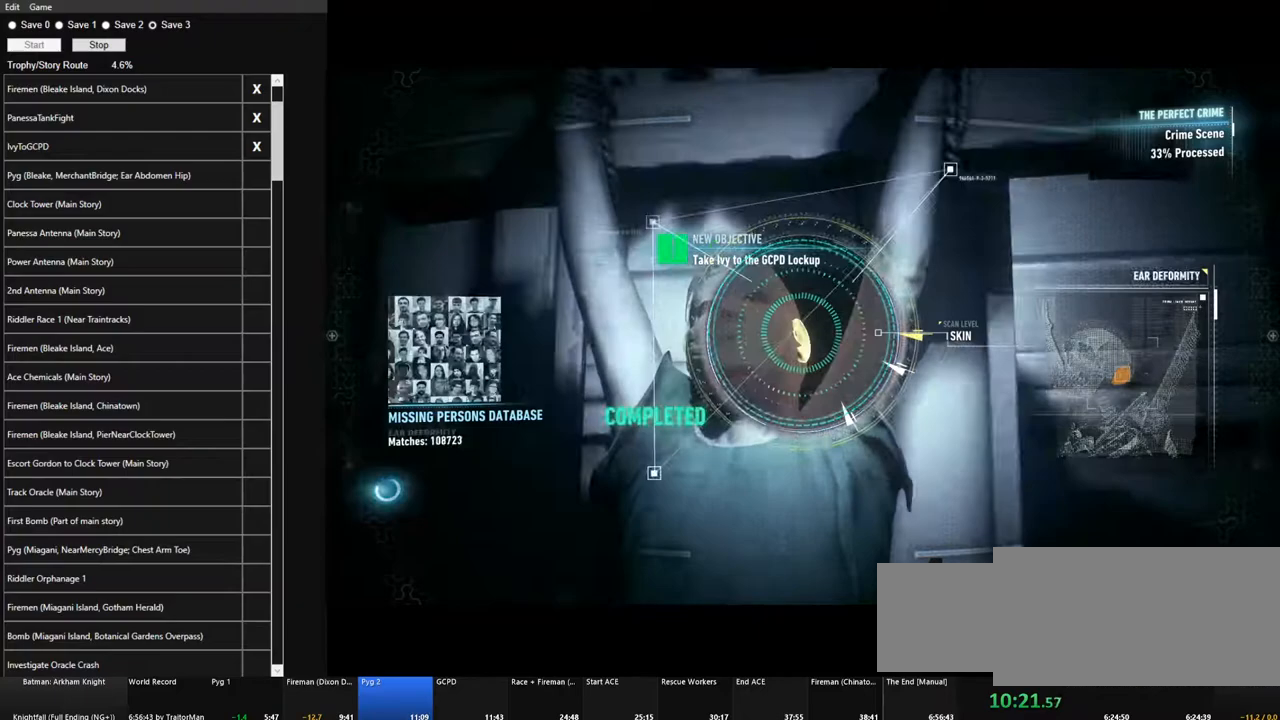
{"keys": [], "mouse": [], "events": [[400, "space", "up"]]}